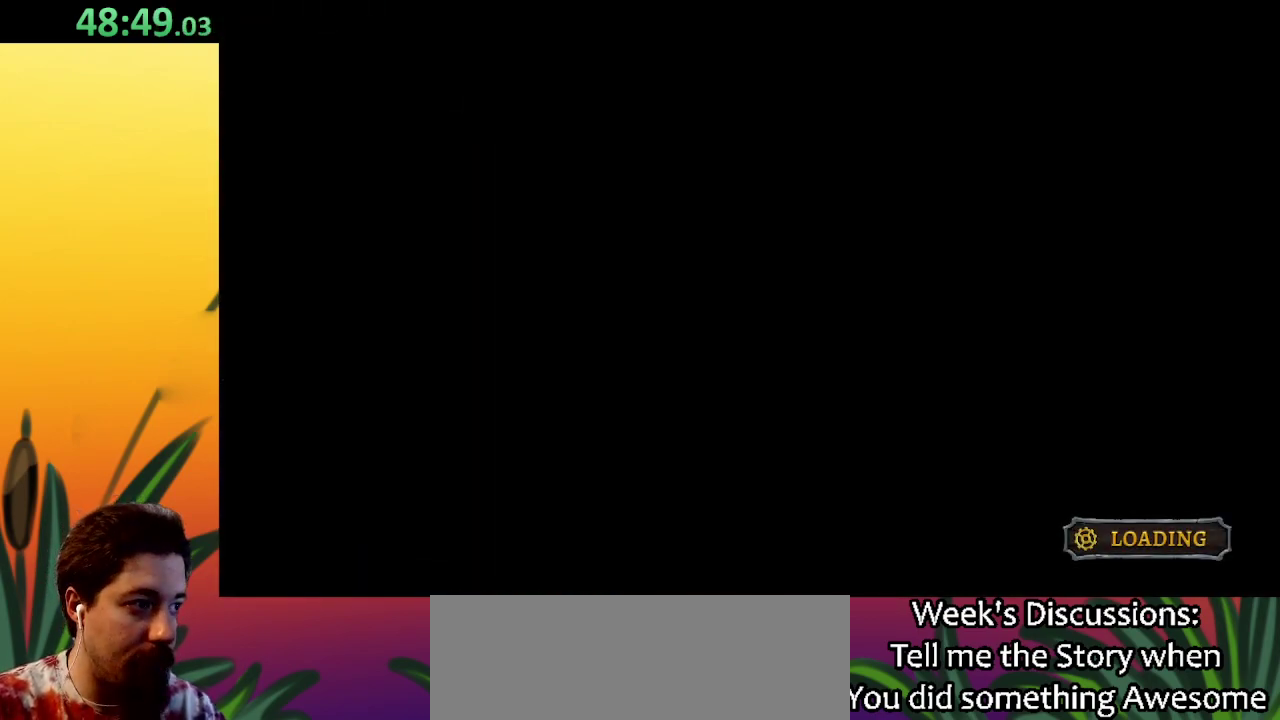
Gameplay with keyboard; each line is a JSON object with the keys held at the frame after it. "events" lists presses ("down") and releases ("up") of "a", "c", "d", "down", "left", "right", "s", "up", "x" and "z" between this image and that frame as [ms after this image, input, new state], when the widget could be followed in between. No other keys are recorded. Mouse input is not recorded.
{"keys": [], "events": []}
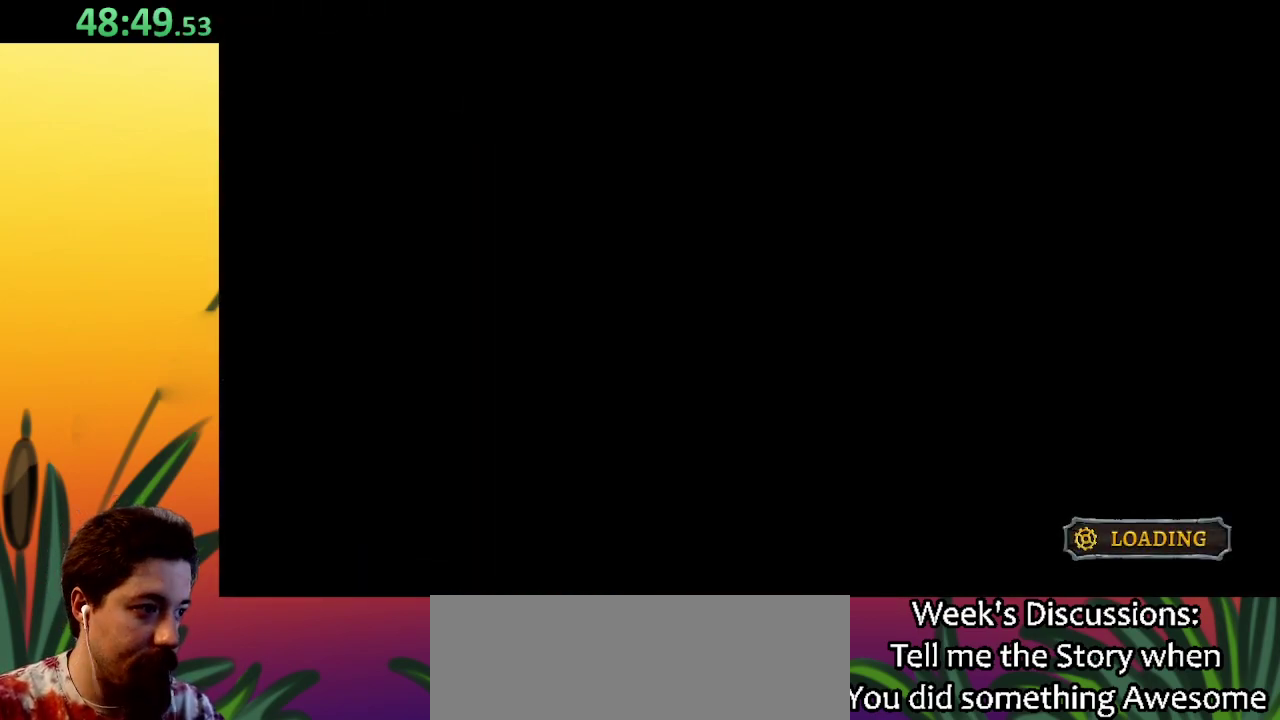
{"keys": [], "events": []}
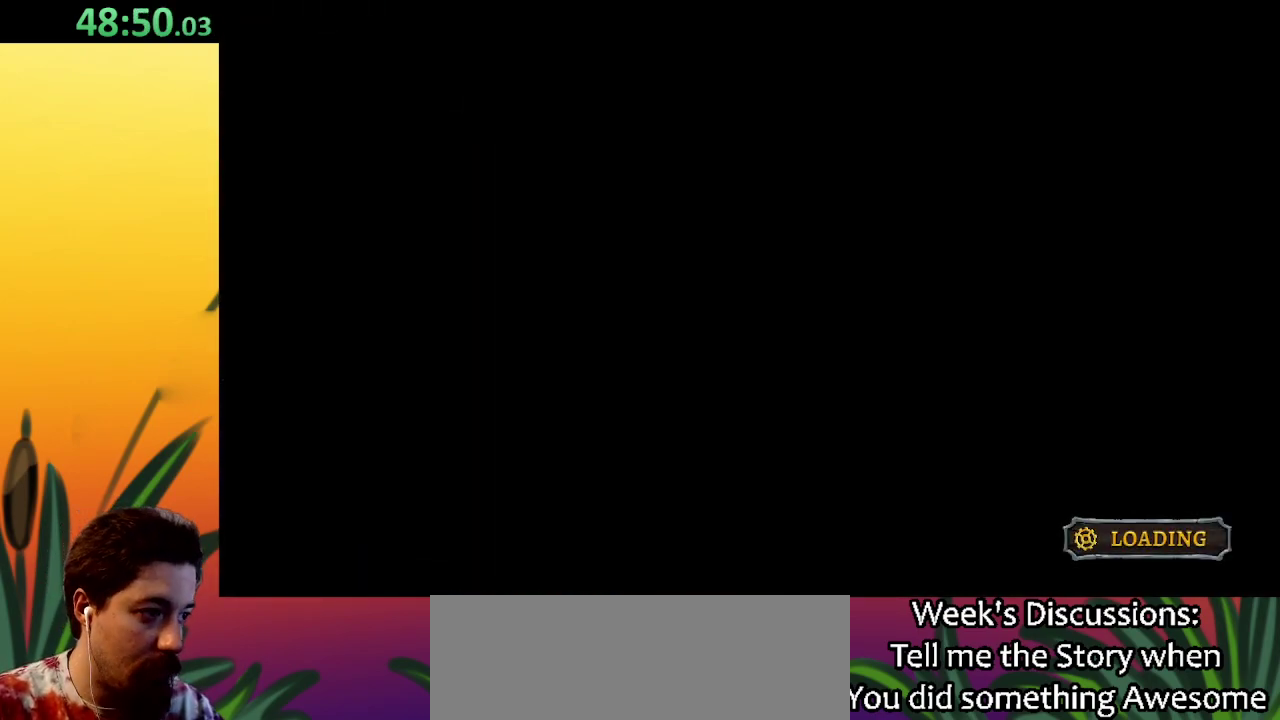
{"keys": [], "events": []}
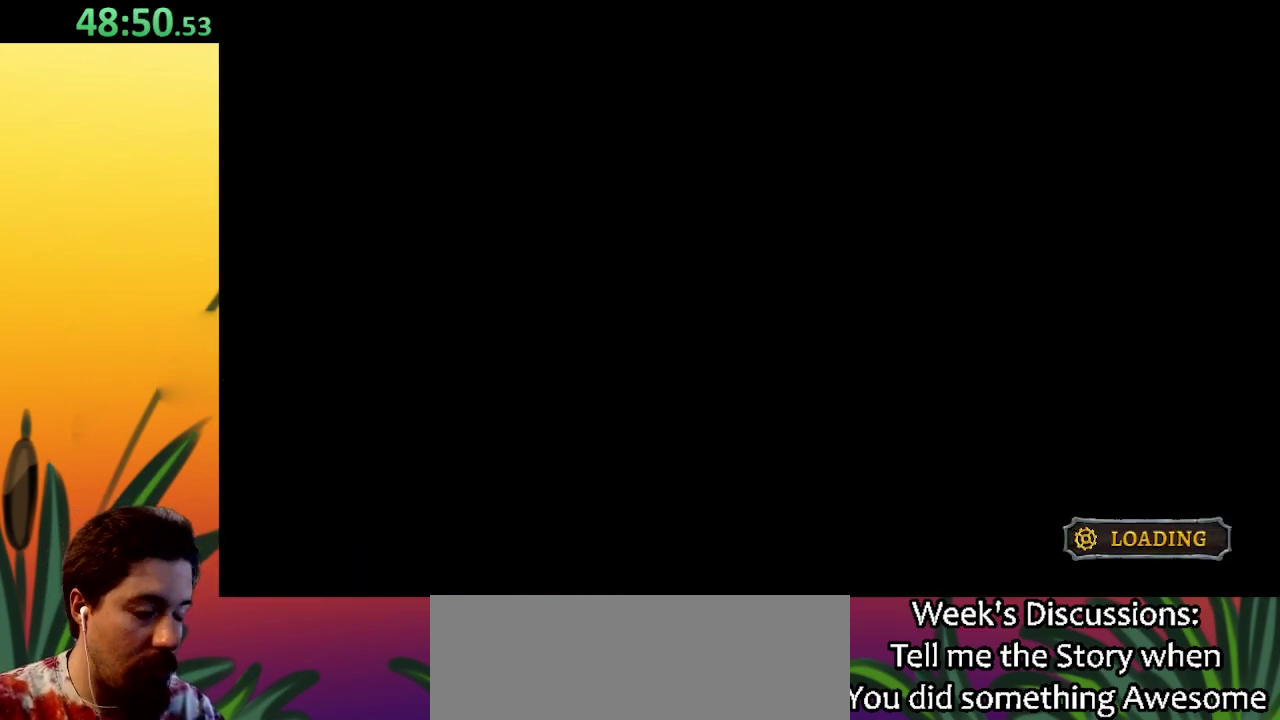
{"keys": [], "events": []}
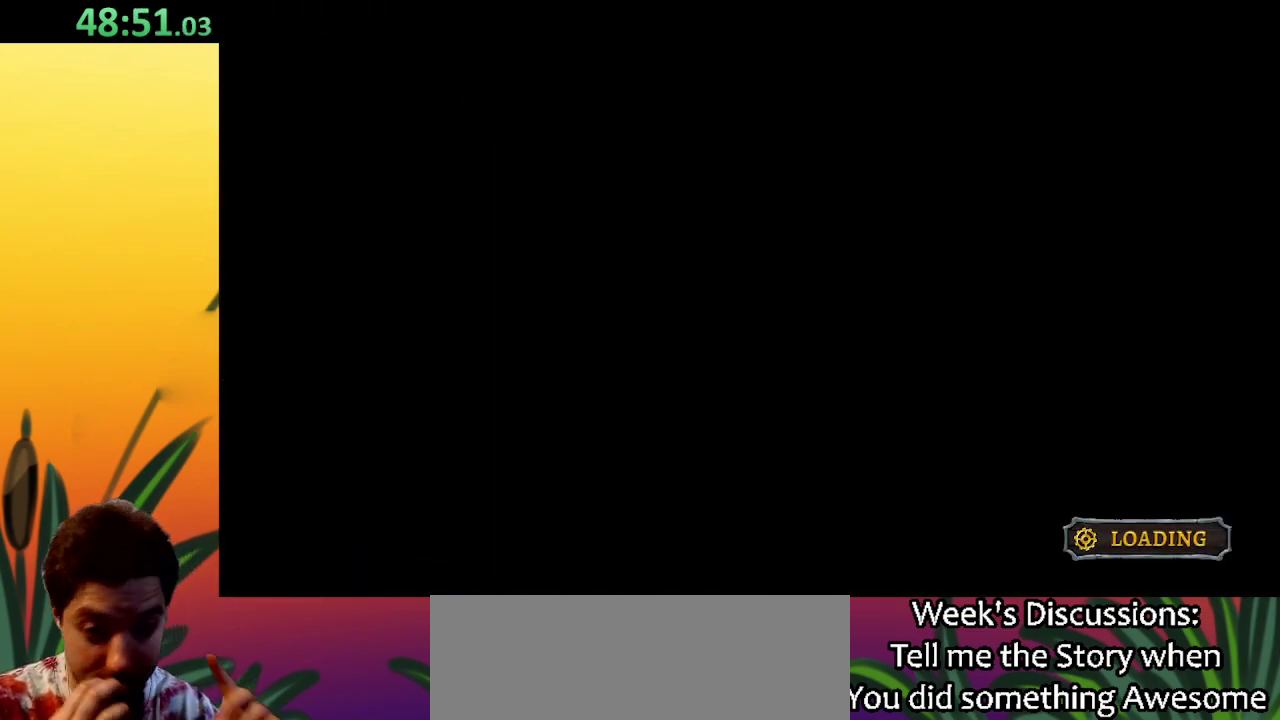
{"keys": [], "events": []}
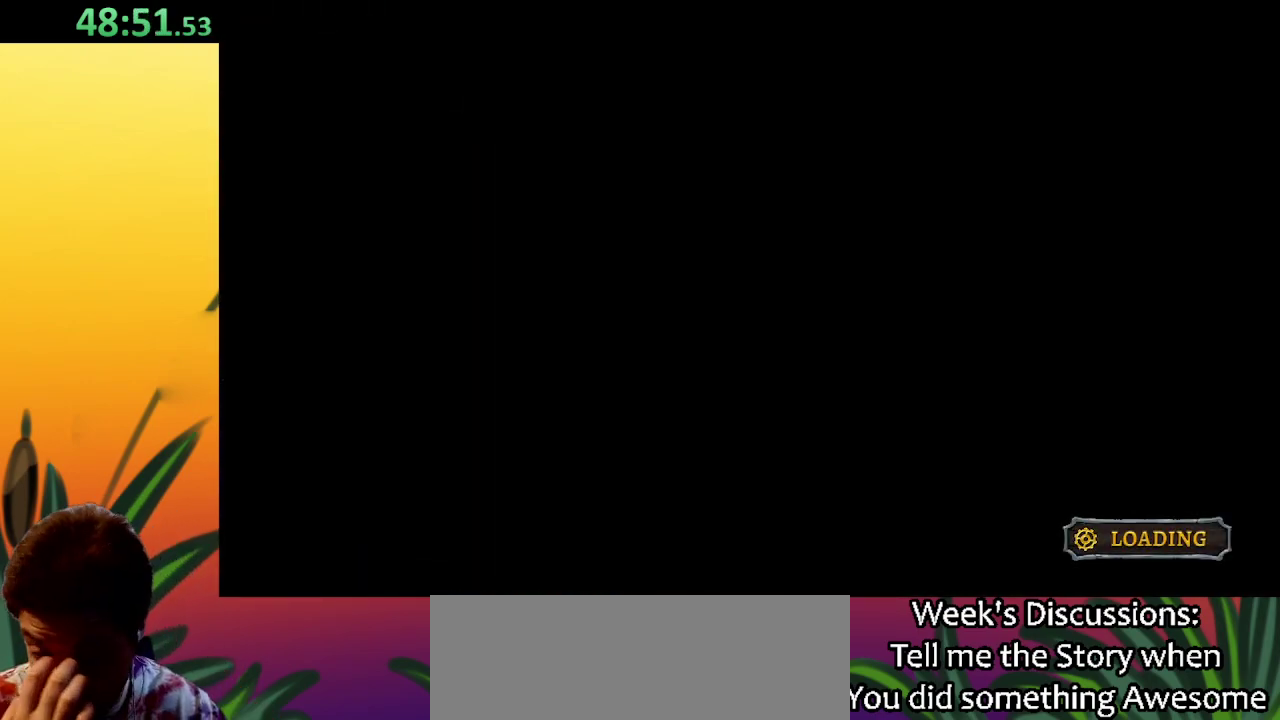
{"keys": ["right"], "events": [[333, "right", "down"]]}
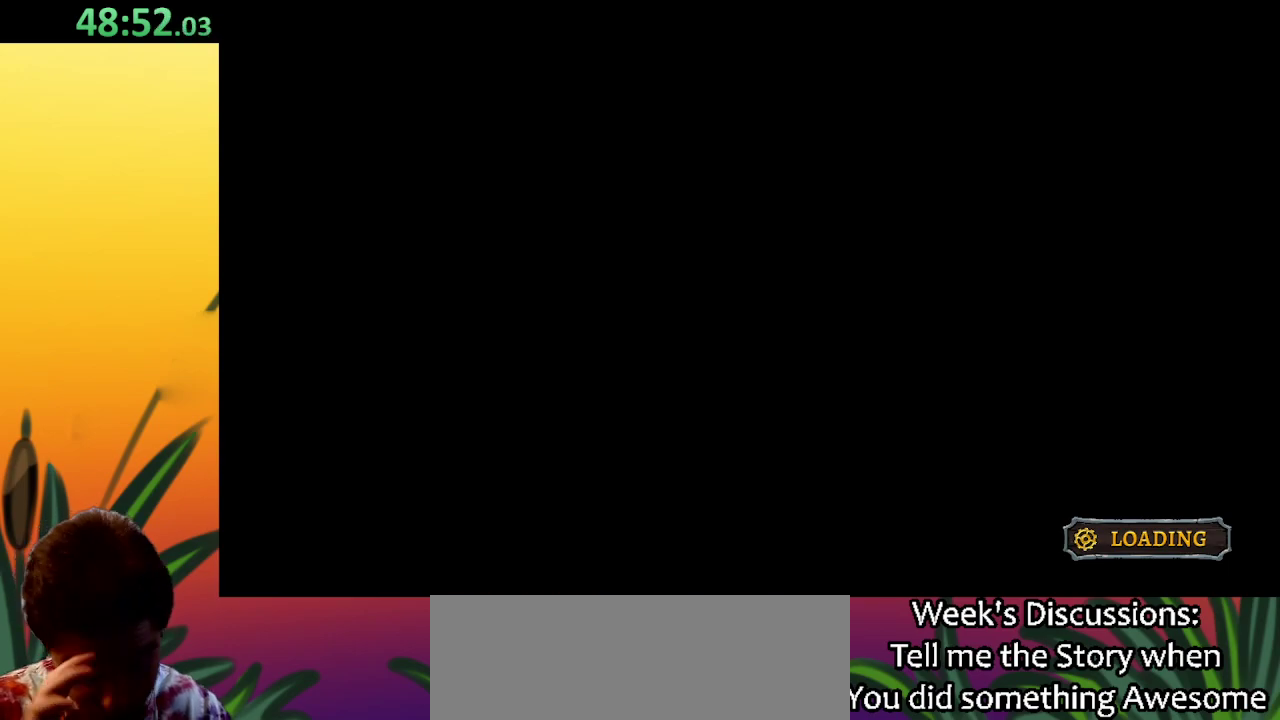
{"keys": ["right"], "events": []}
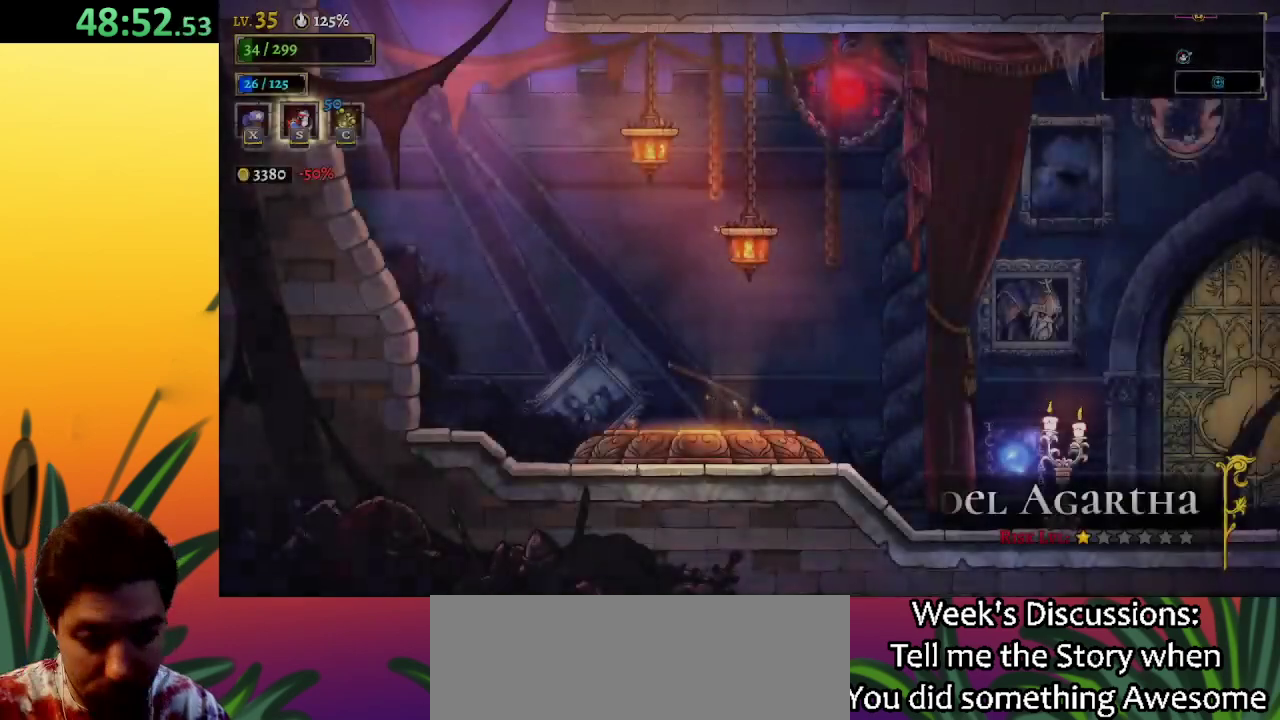
{"keys": ["right"], "events": []}
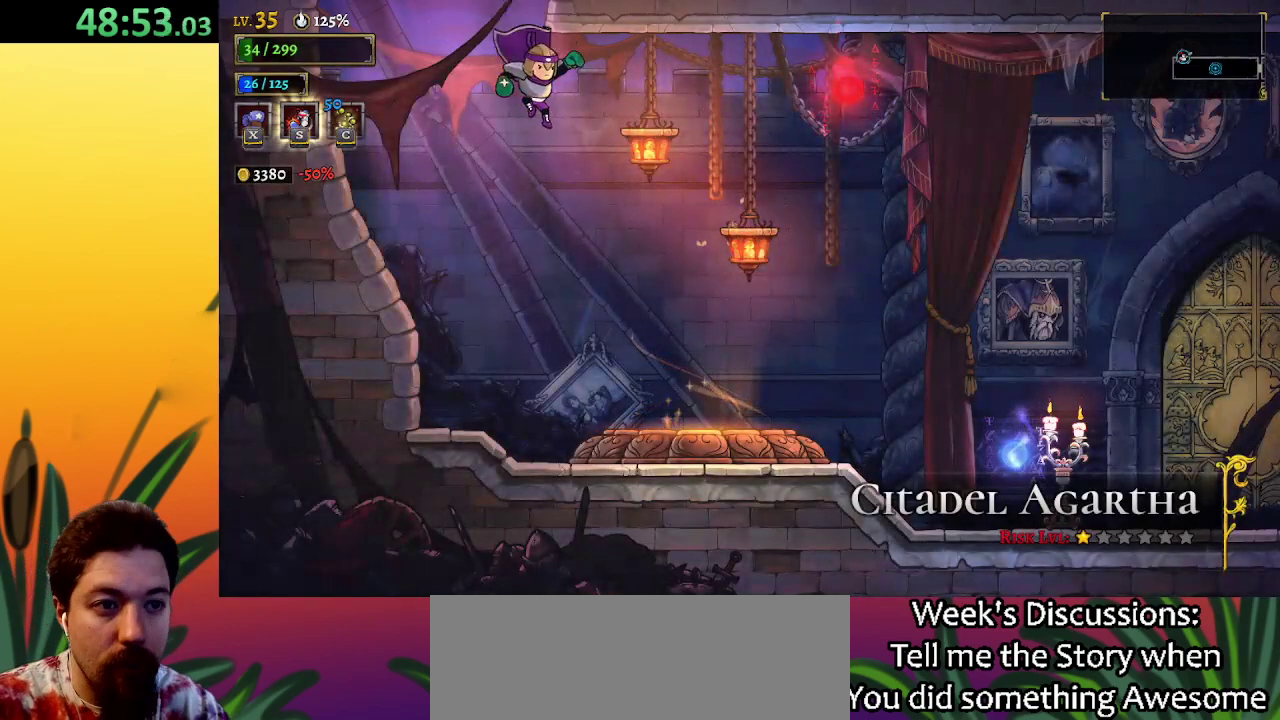
{"keys": [], "events": [[383, "up", "down"], [467, "right", "up"], [467, "up", "up"]]}
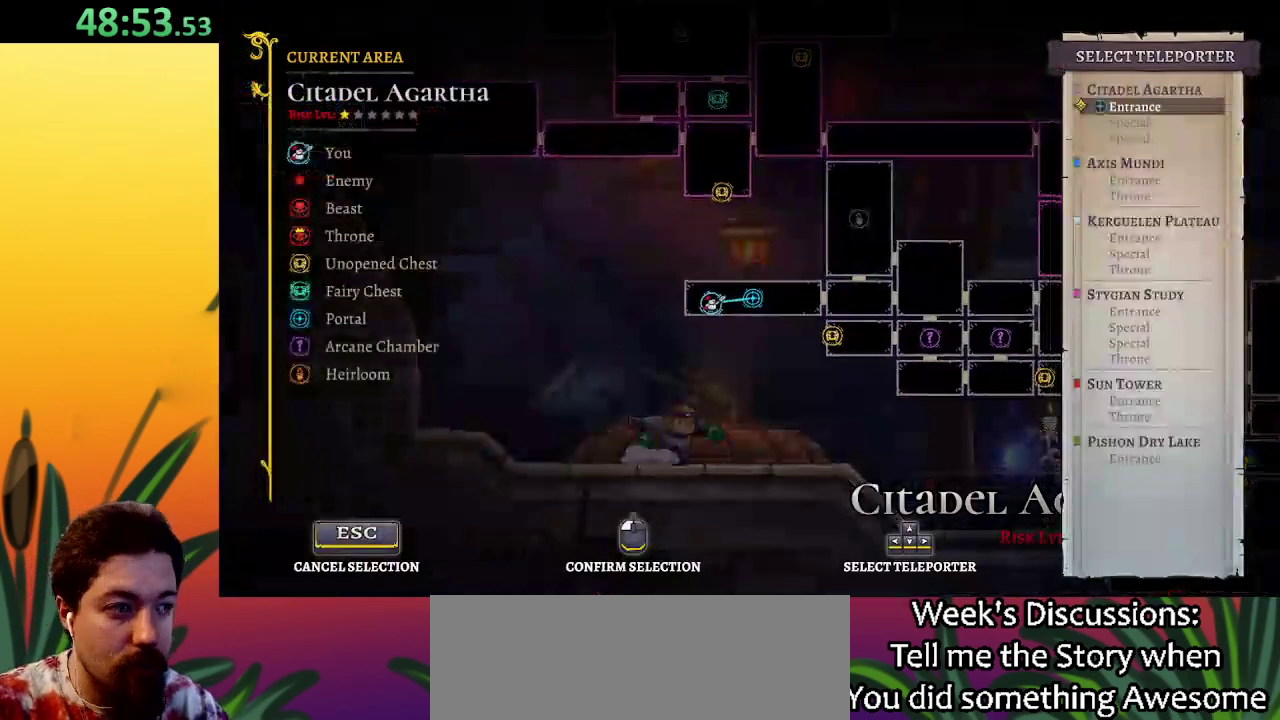
{"keys": [], "events": [[117, "up", "down"], [250, "up", "up"]]}